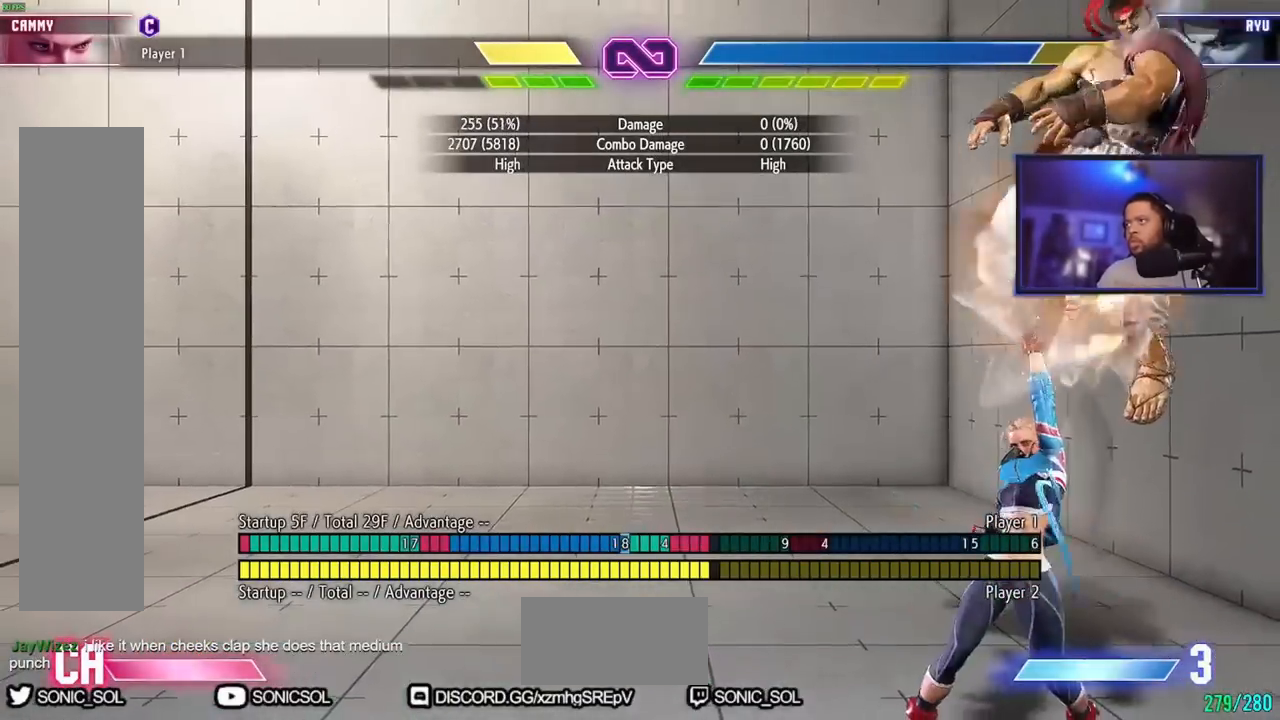
Gameplay with a controller (arcade stick); each line is a JSON object with the inputs held at the frame after it. "events" lists button and stick changes between this image and that frame as [ms after this image, input, new state], when the widget could be followed in between. Not read: L3 R3.
{"buttons": ["HK"], "left_stick": "center", "events": [[34, "HP", "up"], [117, "left_stick", "center"], [434, "HK", "down"]]}
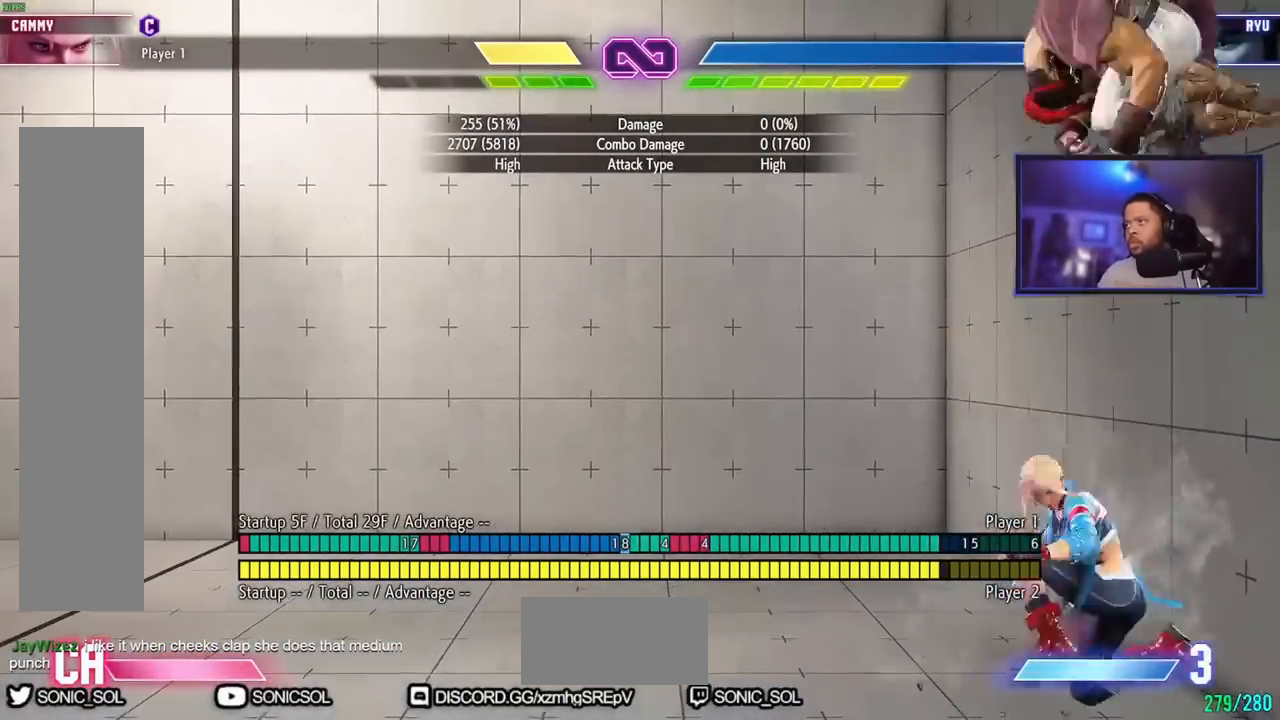
{"buttons": [], "left_stick": "down", "events": [[384, "left_stick", "down"], [434, "HK", "up"]]}
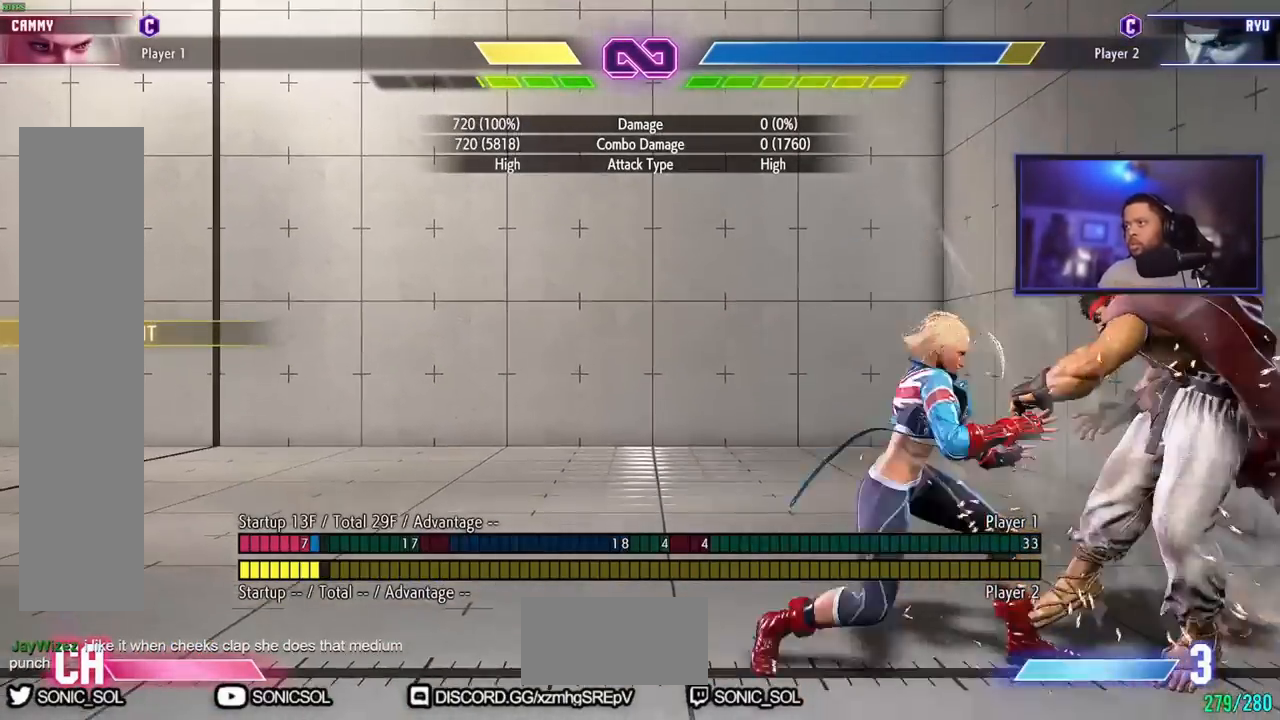
{"buttons": [], "left_stick": "right", "events": [[67, "MP", "down"], [117, "MP", "up"], [134, "MP", "down"], [184, "left_stick", "center"], [201, "MP", "up"], [234, "left_stick", "right"], [317, "left_stick", "center"], [367, "left_stick", "right"]]}
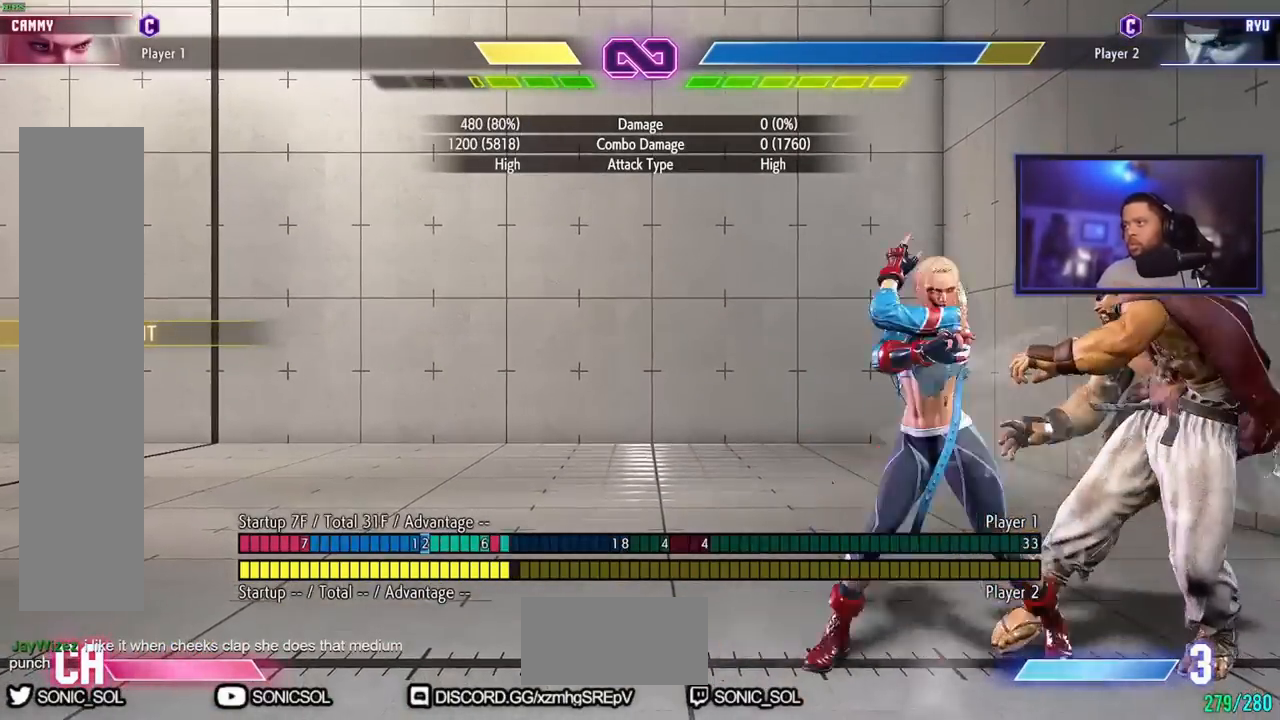
{"buttons": [], "left_stick": "left", "events": [[67, "left_stick", "center"], [133, "left_stick", "left"], [183, "HK", "down"], [350, "HK", "up"]]}
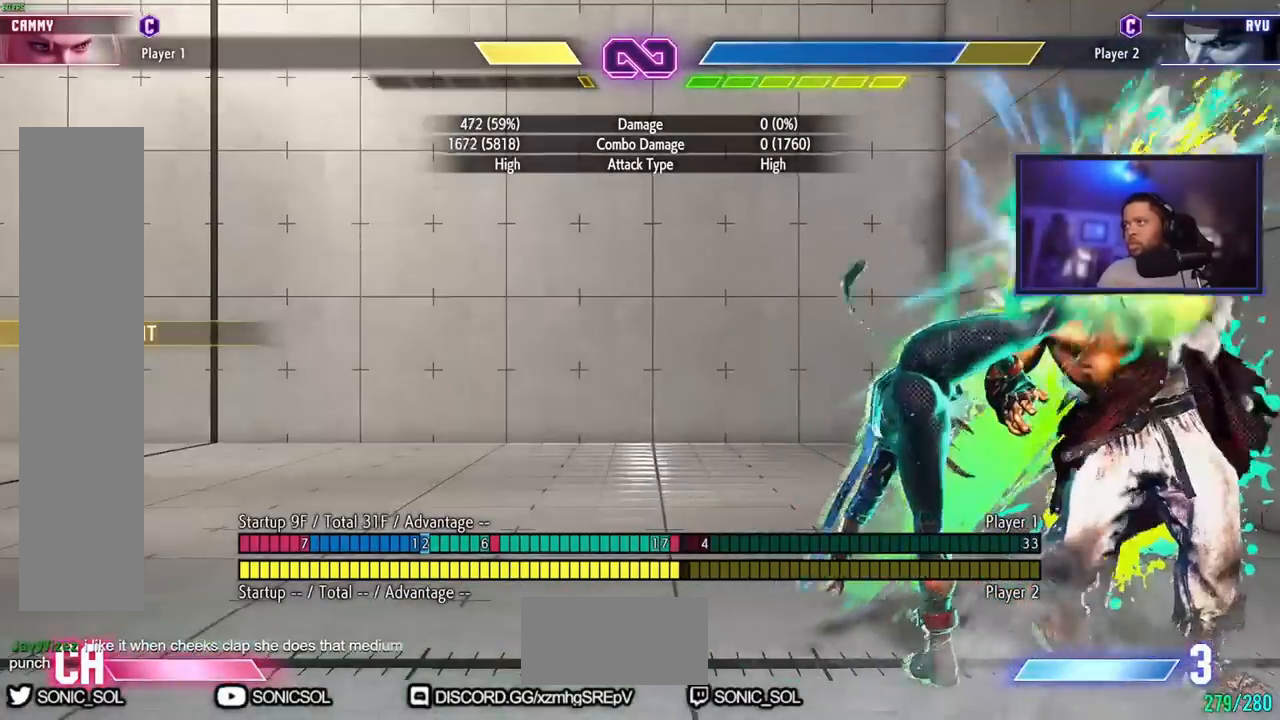
{"buttons": [], "left_stick": "right", "events": [[251, "left_stick", "right"], [334, "HK", "down"], [384, "HK", "up"], [434, "HK", "down"], [501, "HK", "up"]]}
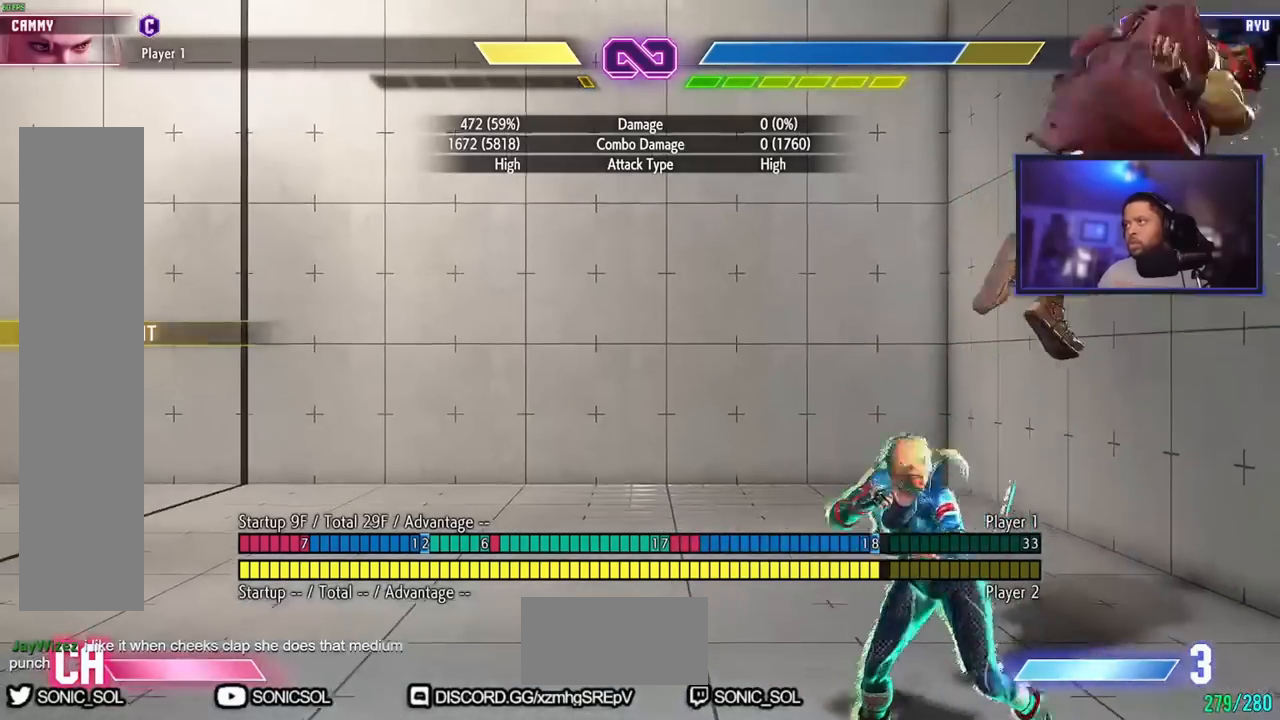
{"buttons": [], "left_stick": "center"}
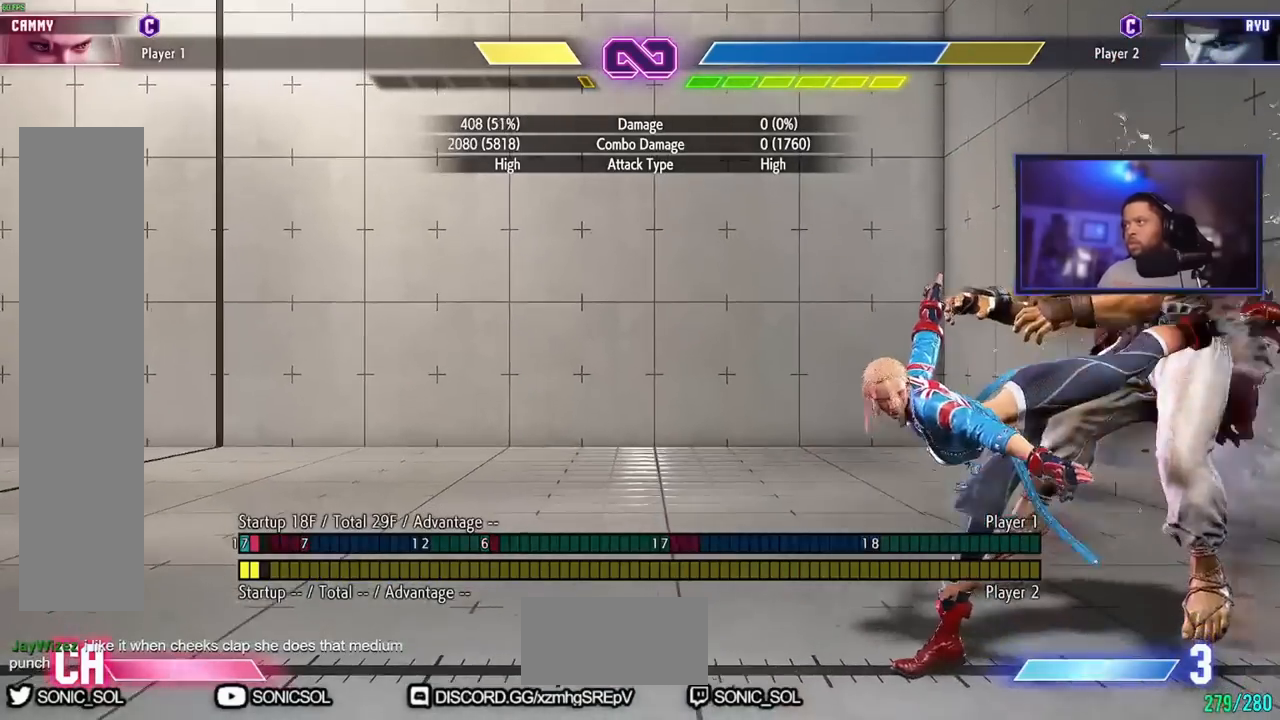
{"buttons": [], "left_stick": "center", "events": []}